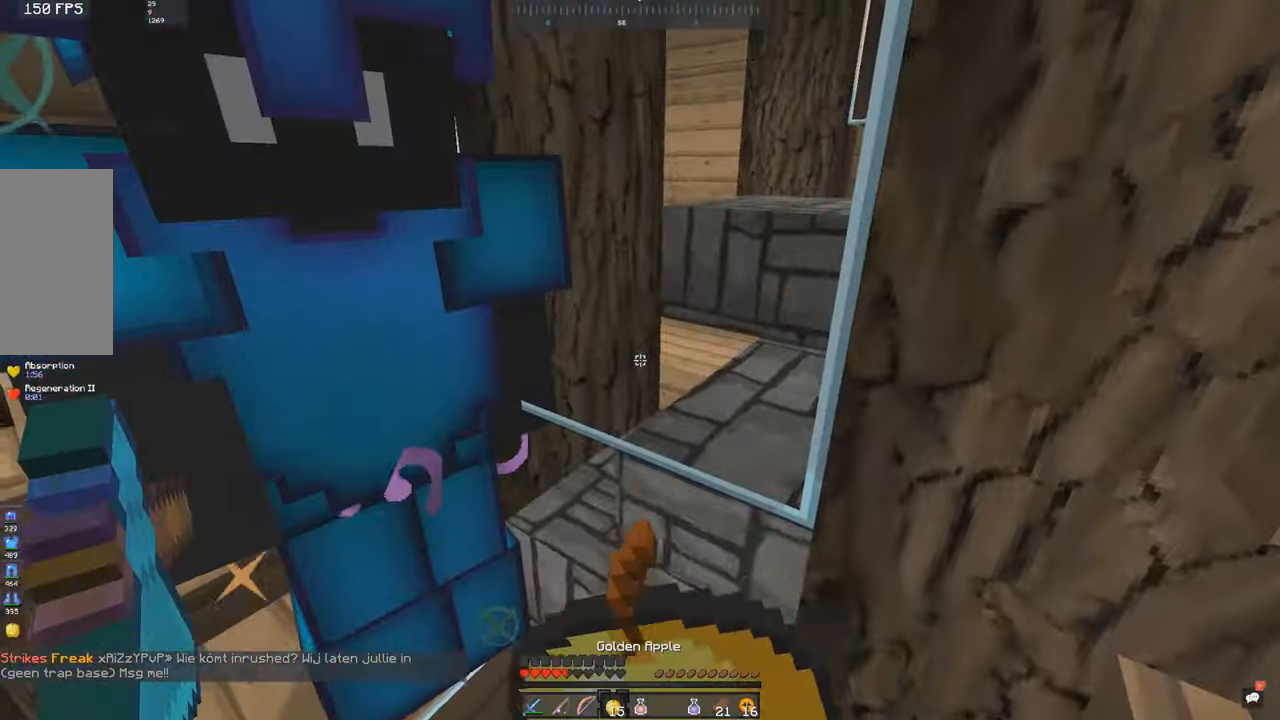
Gameplay with keyboard and mouse; each line is a JSON object with the keys and mouse buttons held at the frame after it. "events" lists presses ("down") and releases ("up") of "a", "d", "s", "space", "w", "mouse_left" and "mouse_right" between this image and that frame as [ms after this image, input, new state], when the widget could be followed in between. "mouse_left", "mouse_right" = the "left", "right" buttons of the "mouse" list. No other keys are recorded. Fast repeated clicks can show as one long hold. Mouse movement is not recorded.
{"keys": [], "mouse": [], "events": []}
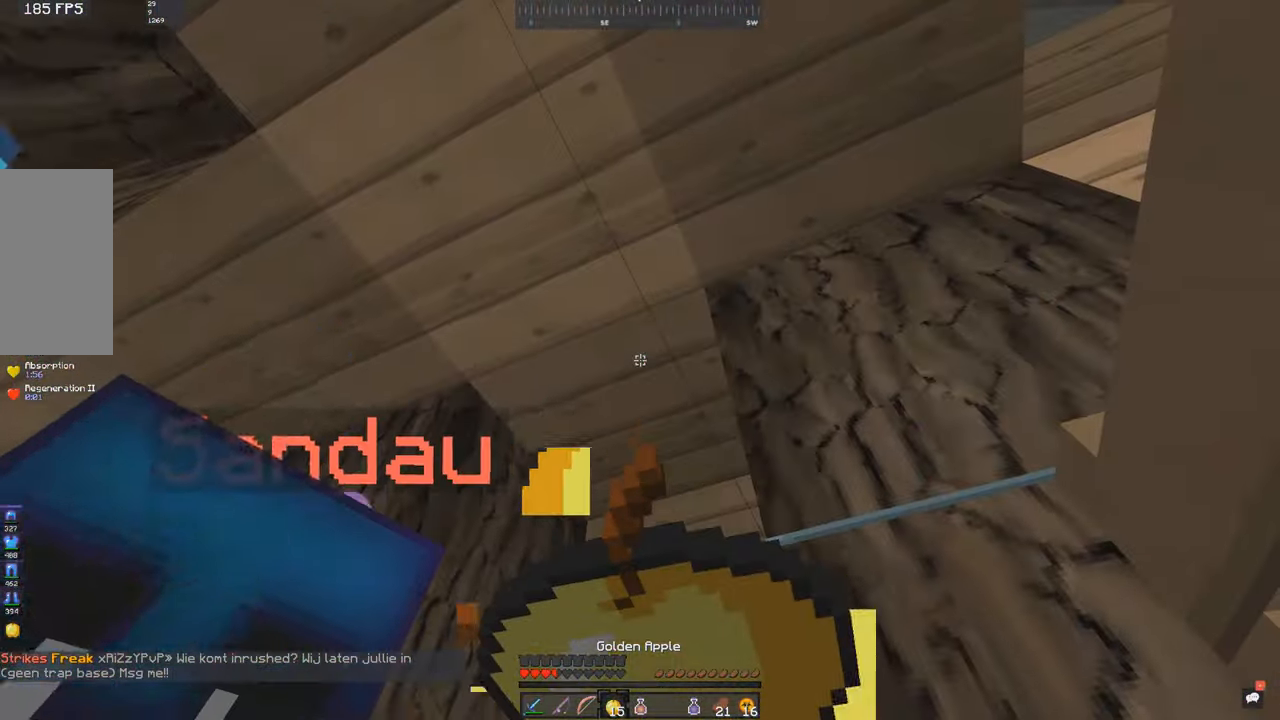
{"keys": ["s"], "mouse": [], "events": [[300, "s", "down"]]}
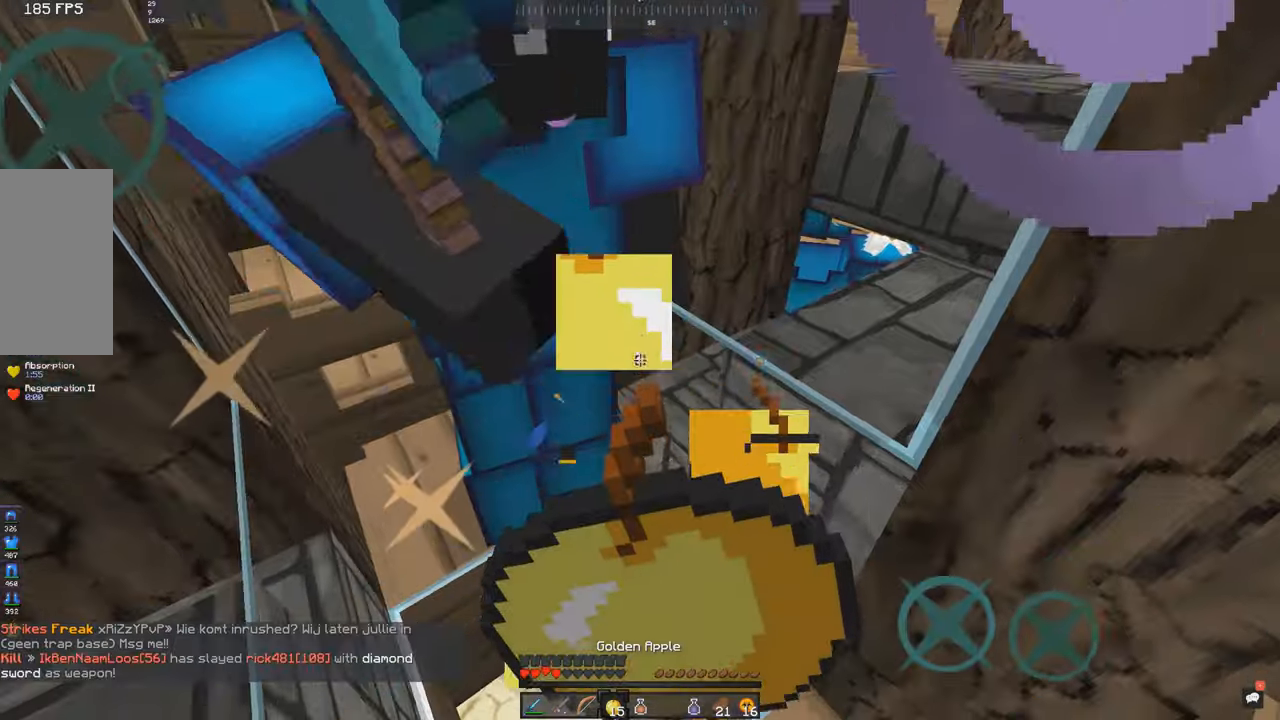
{"keys": ["s", "space"], "mouse": [], "events": [[50, "space", "down"]]}
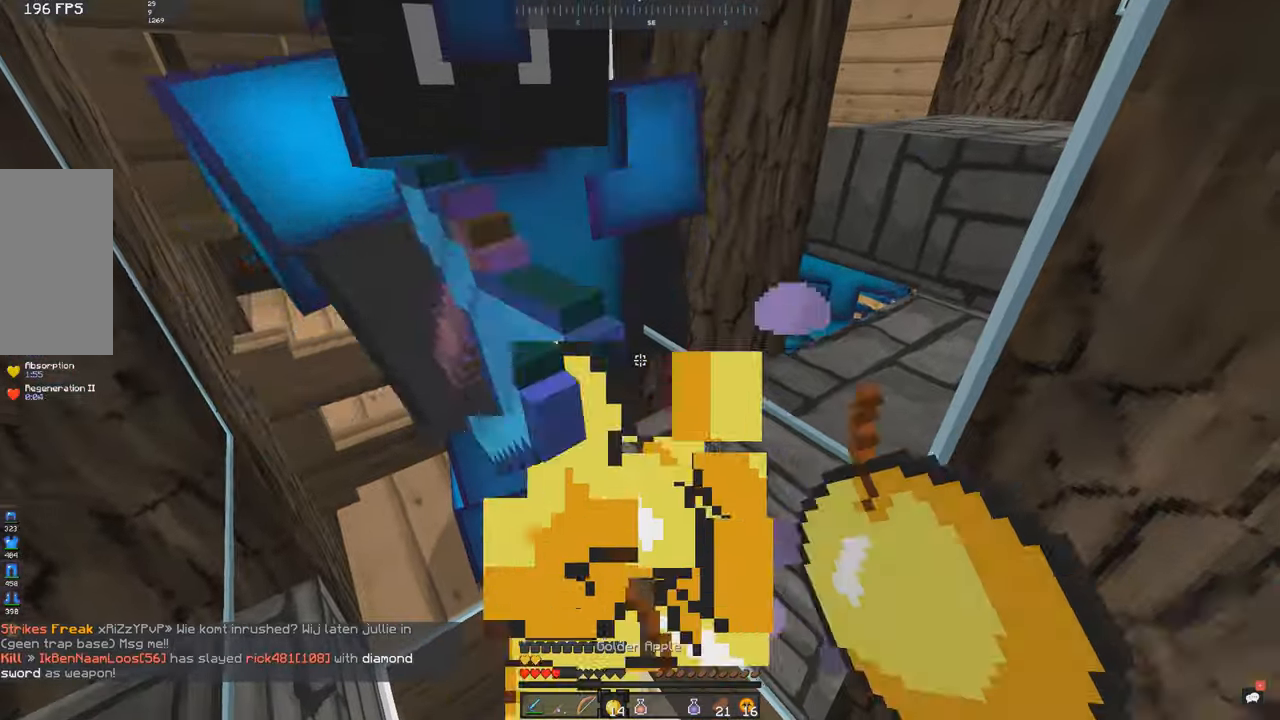
{"keys": ["s", "space"], "mouse": [], "events": []}
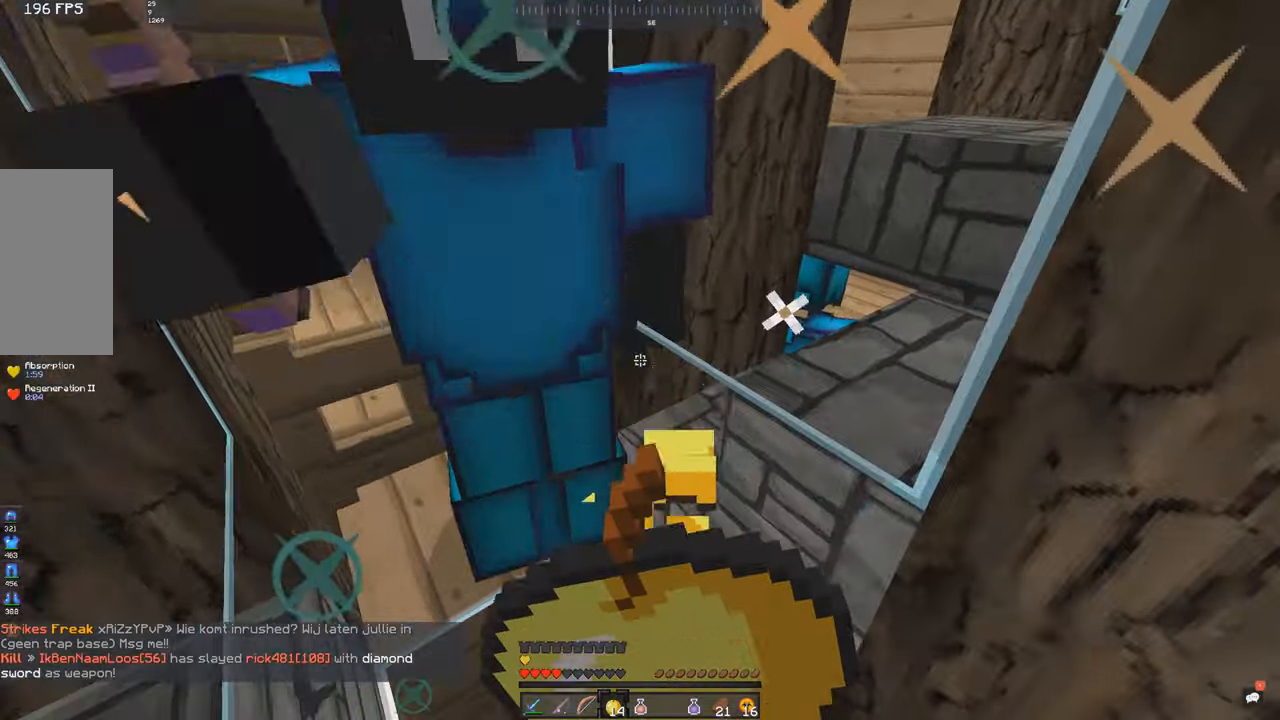
{"keys": ["s", "space"], "mouse": ["left"], "events": [[350, "mouse_left", "down"], [434, "mouse_left", "up"], [500, "mouse_left", "down"]]}
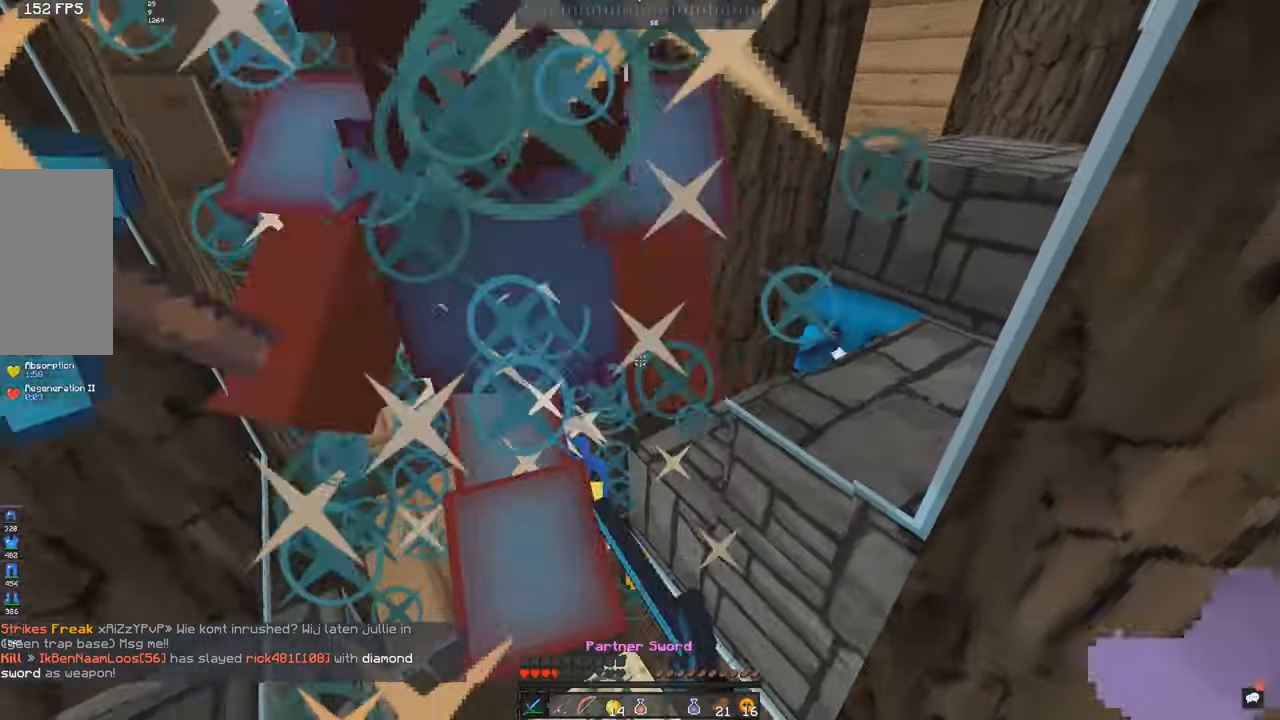
{"keys": ["space"], "mouse": ["left"], "events": [[250, "mouse_left", "up"], [300, "mouse_left", "down"], [450, "s", "up"]]}
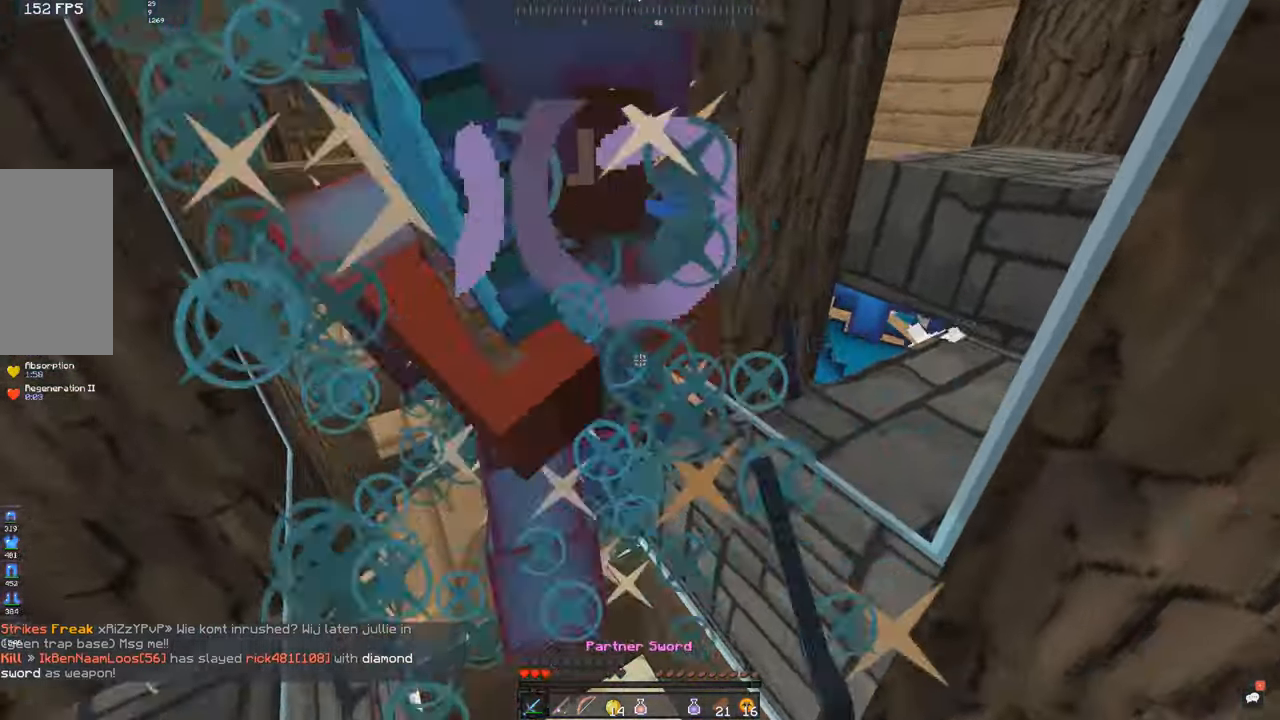
{"keys": [], "mouse": [], "events": [[300, "mouse_left", "up"], [300, "space", "up"], [384, "mouse_right", "down"], [467, "mouse_right", "up"]]}
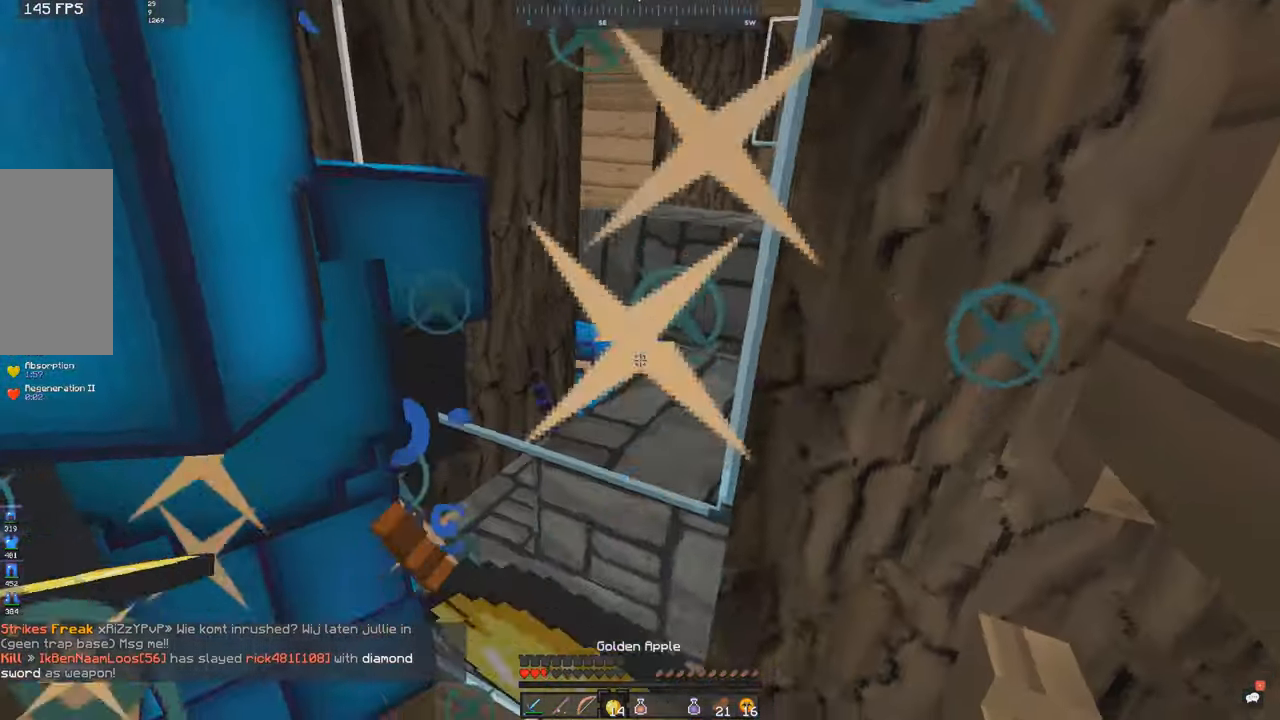
{"keys": ["w"], "mouse": [], "events": [[500, "w", "down"]]}
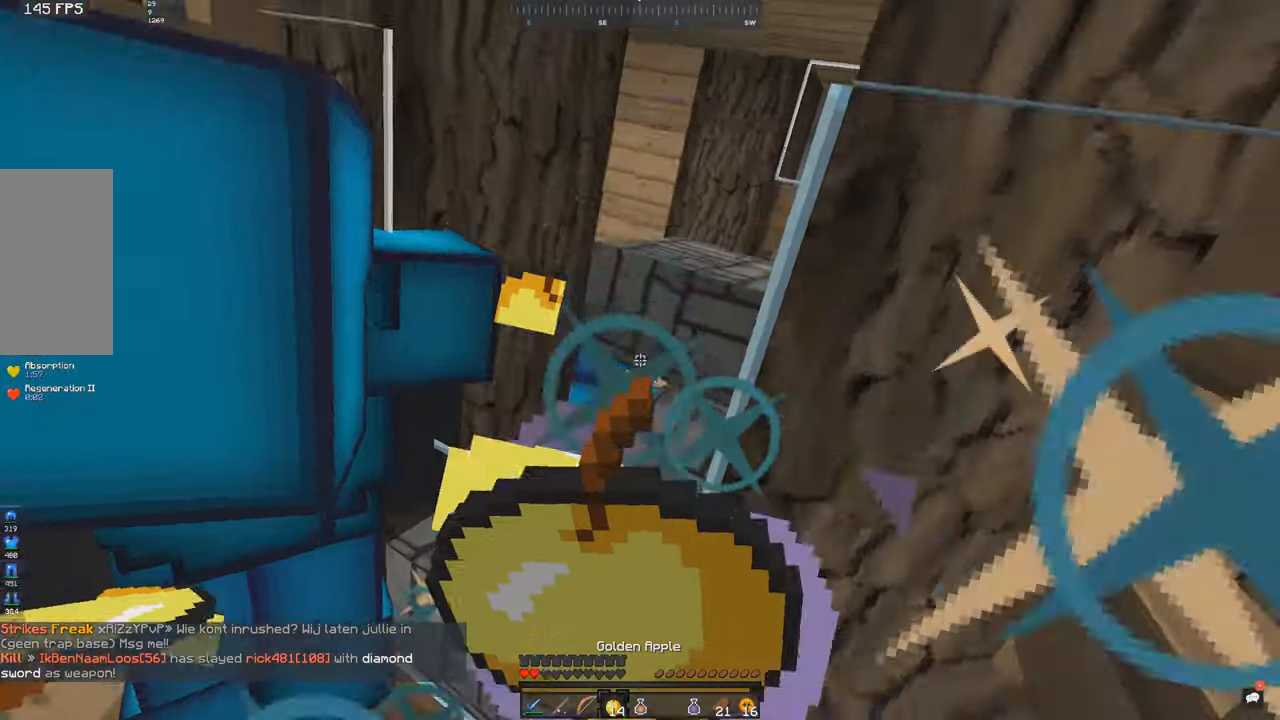
{"keys": ["s"], "mouse": [], "events": [[250, "s", "down"], [300, "w", "up"]]}
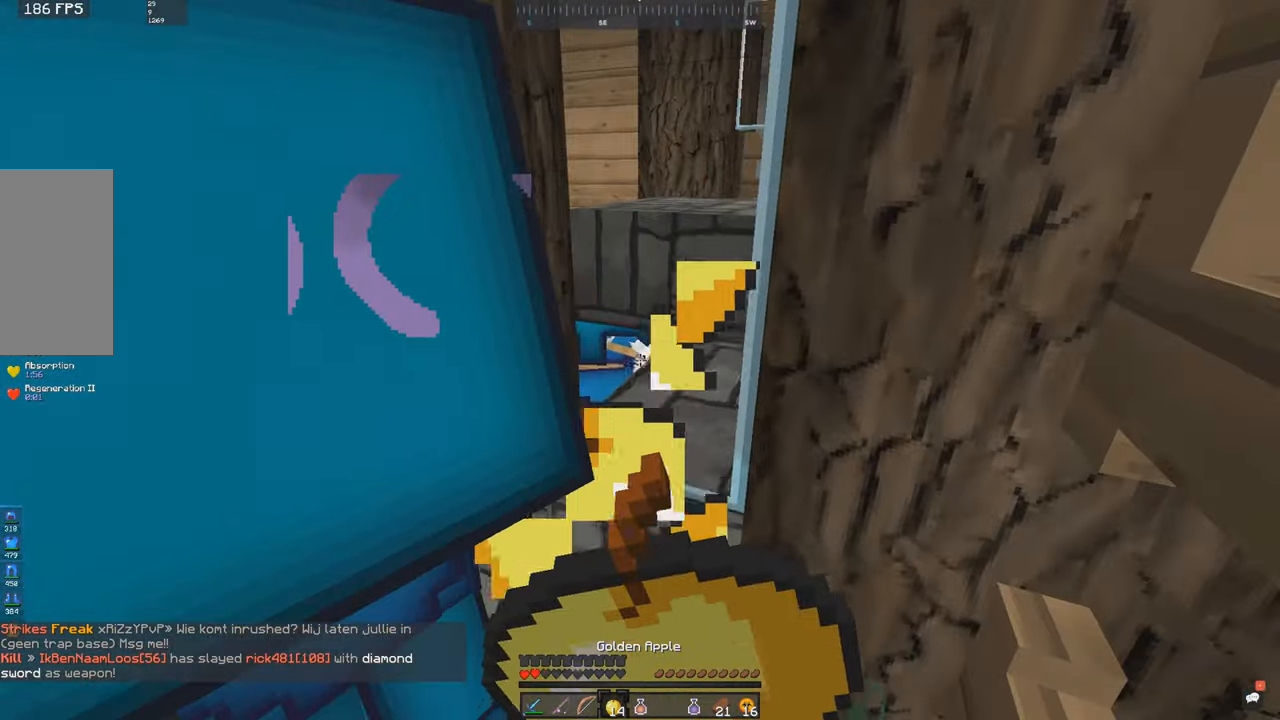
{"keys": ["s", "space"], "mouse": [], "events": [[50, "space", "down"]]}
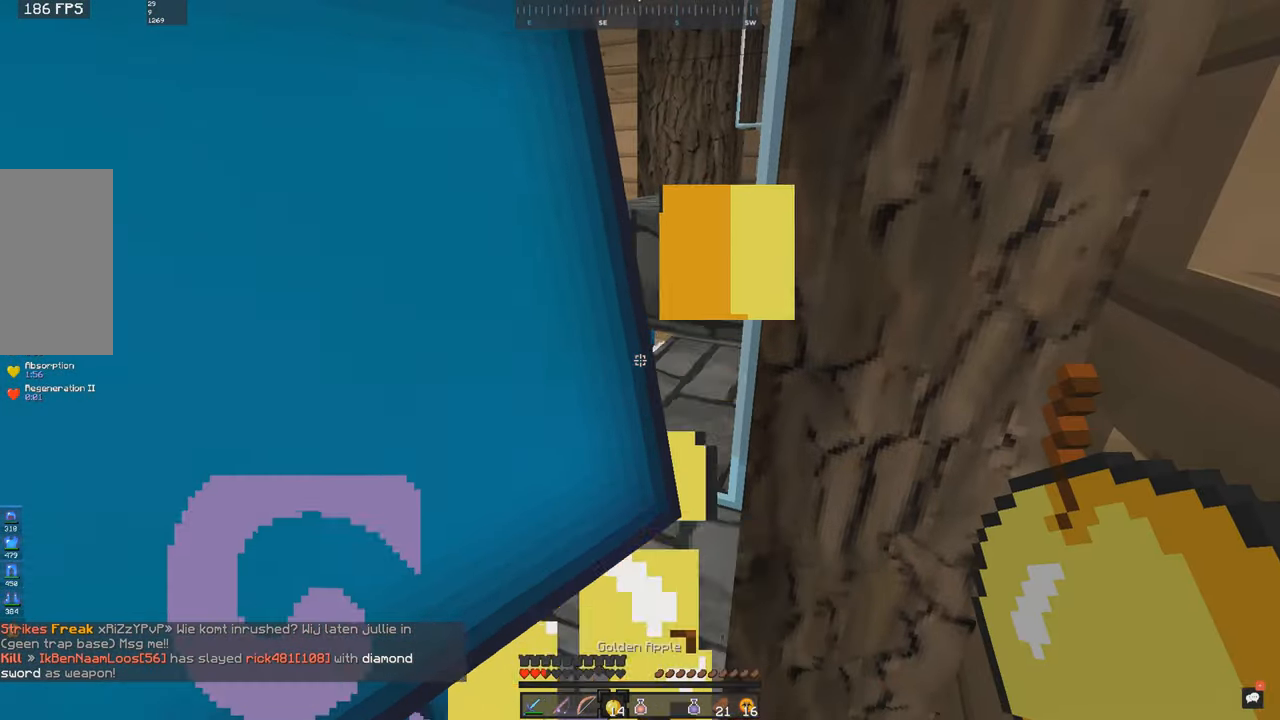
{"keys": ["a", "s", "space"], "mouse": [], "events": [[50, "a", "down"]]}
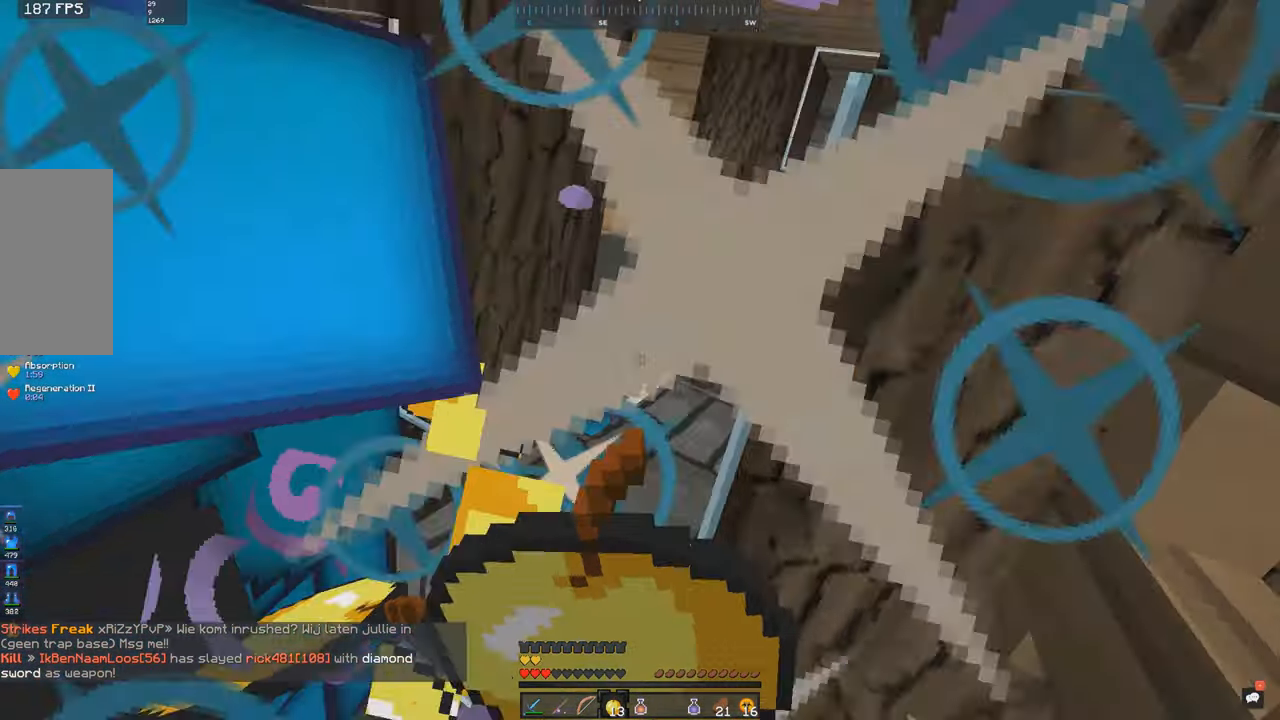
{"keys": ["a", "space"], "mouse": [], "events": [[17, "s", "up"]]}
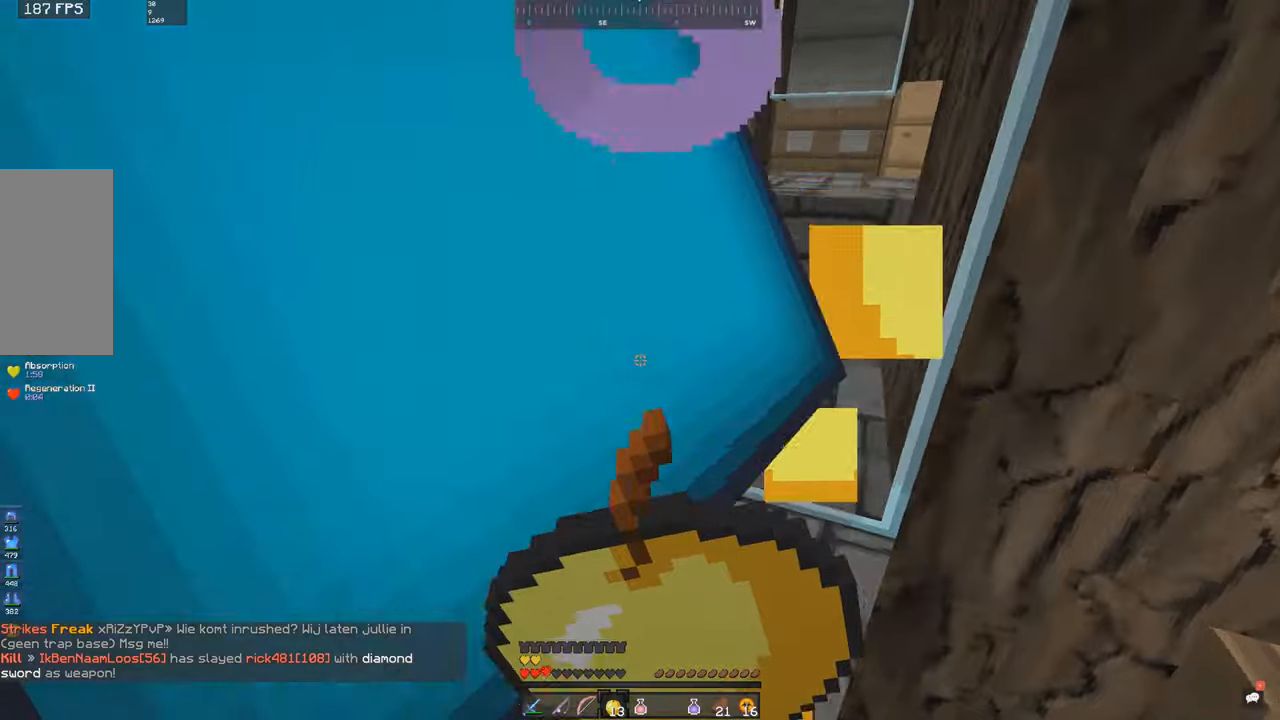
{"keys": ["s", "space"], "mouse": [], "events": [[150, "s", "down"], [400, "a", "up"]]}
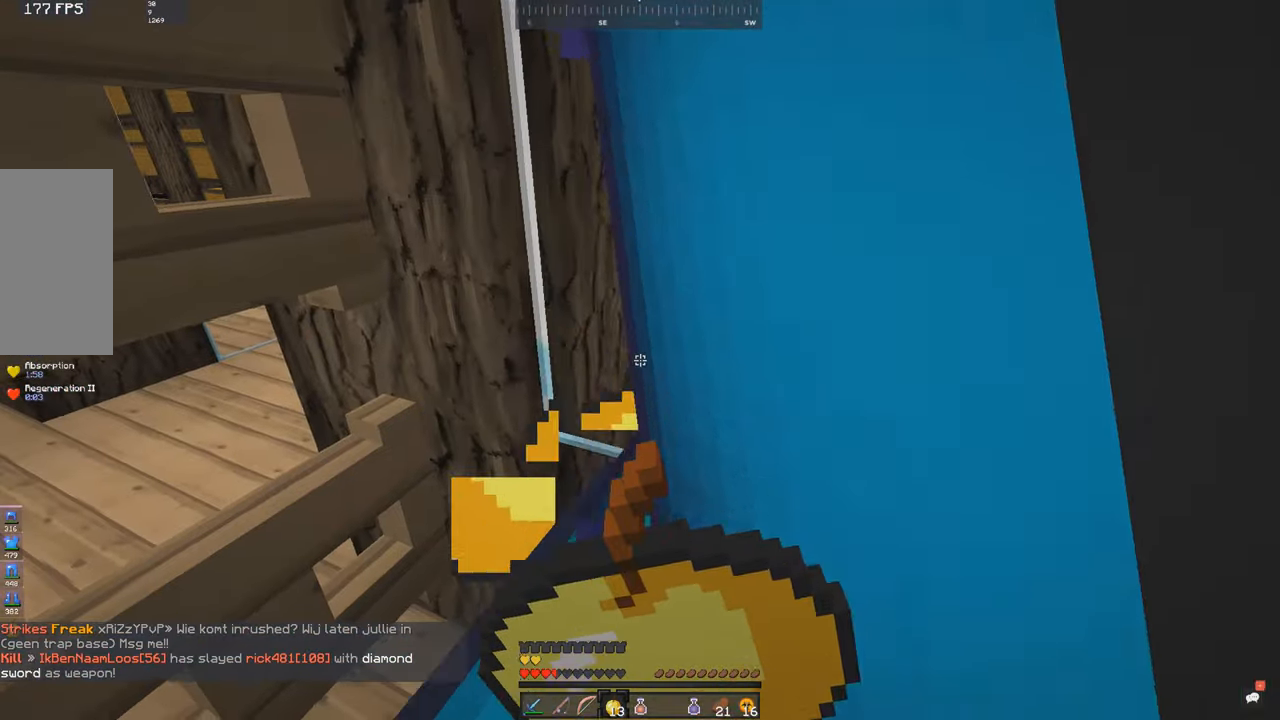
{"keys": ["a", "s", "space"], "mouse": [], "events": [[183, "a", "down"]]}
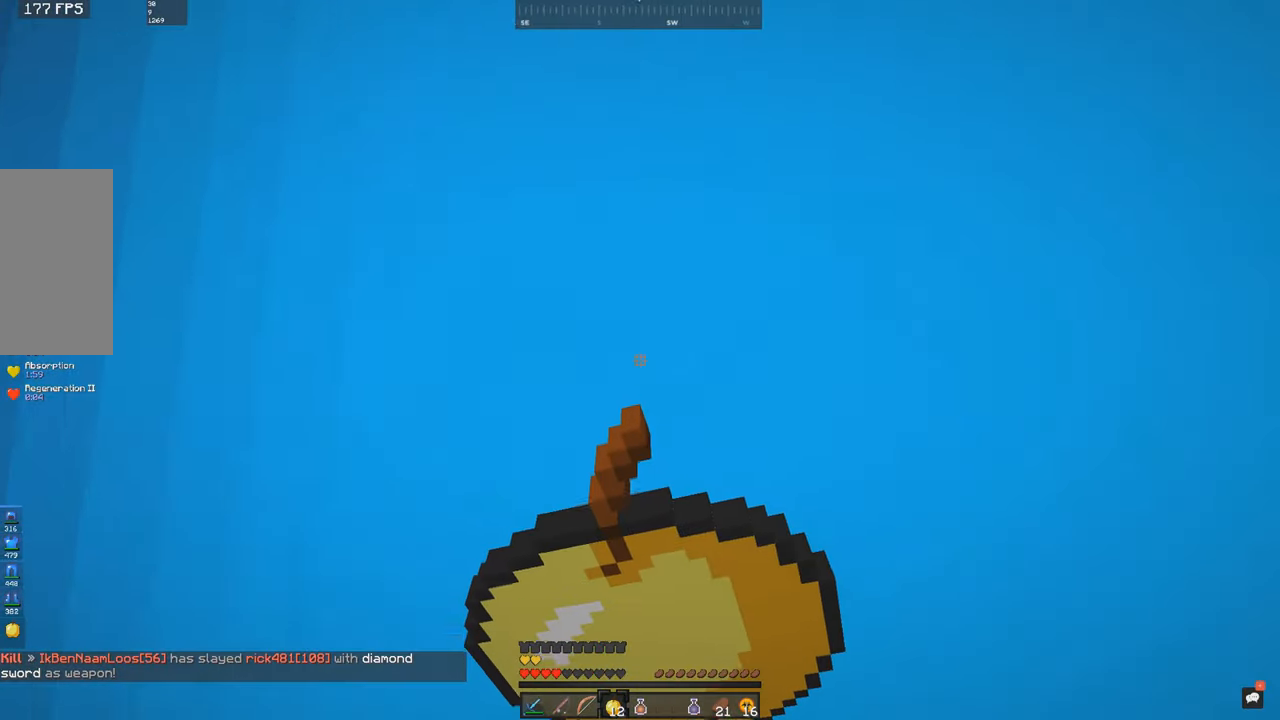
{"keys": ["s", "space"], "mouse": ["left"], "events": [[50, "a", "up"], [83, "mouse_left", "down"], [200, "mouse_left", "up"], [233, "mouse_left", "down"], [433, "mouse_left", "up"], [500, "mouse_left", "down"]]}
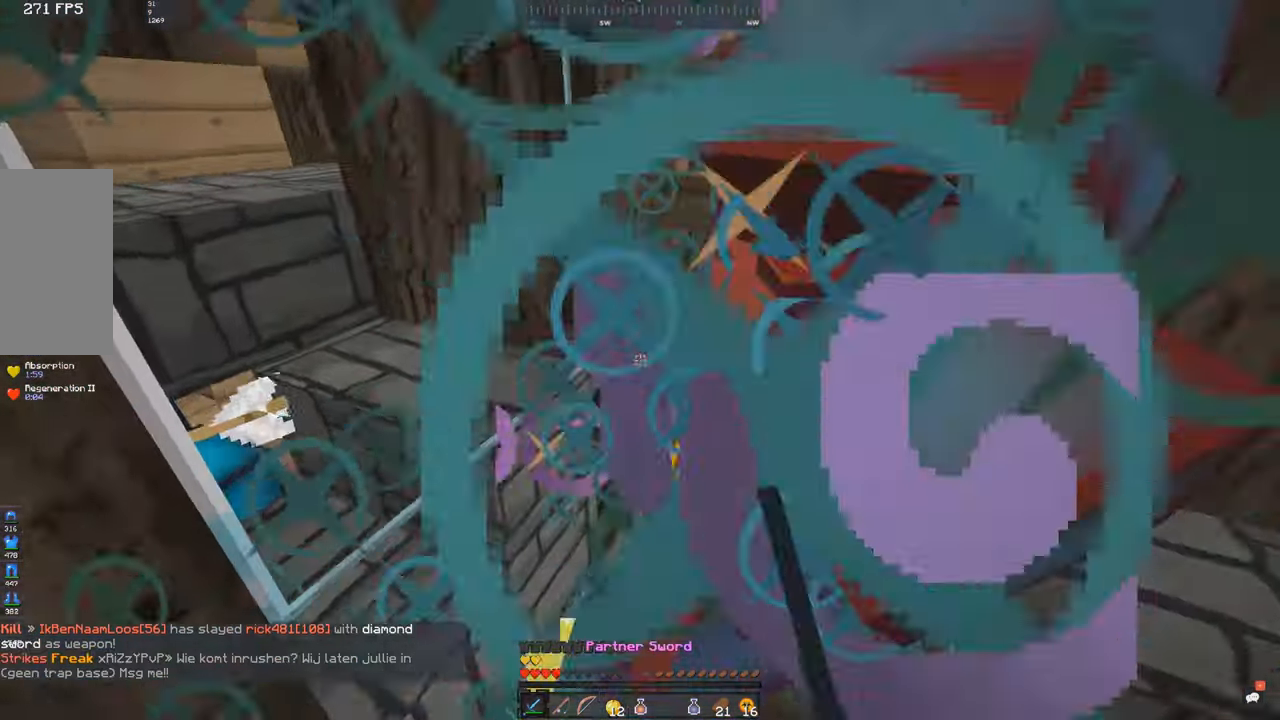
{"keys": ["space"], "mouse": ["left"], "events": [[50, "mouse_left", "up"], [83, "mouse_left", "down"], [100, "s", "up"], [250, "space", "up"], [300, "space", "down"], [400, "space", "up"], [433, "space", "down"]]}
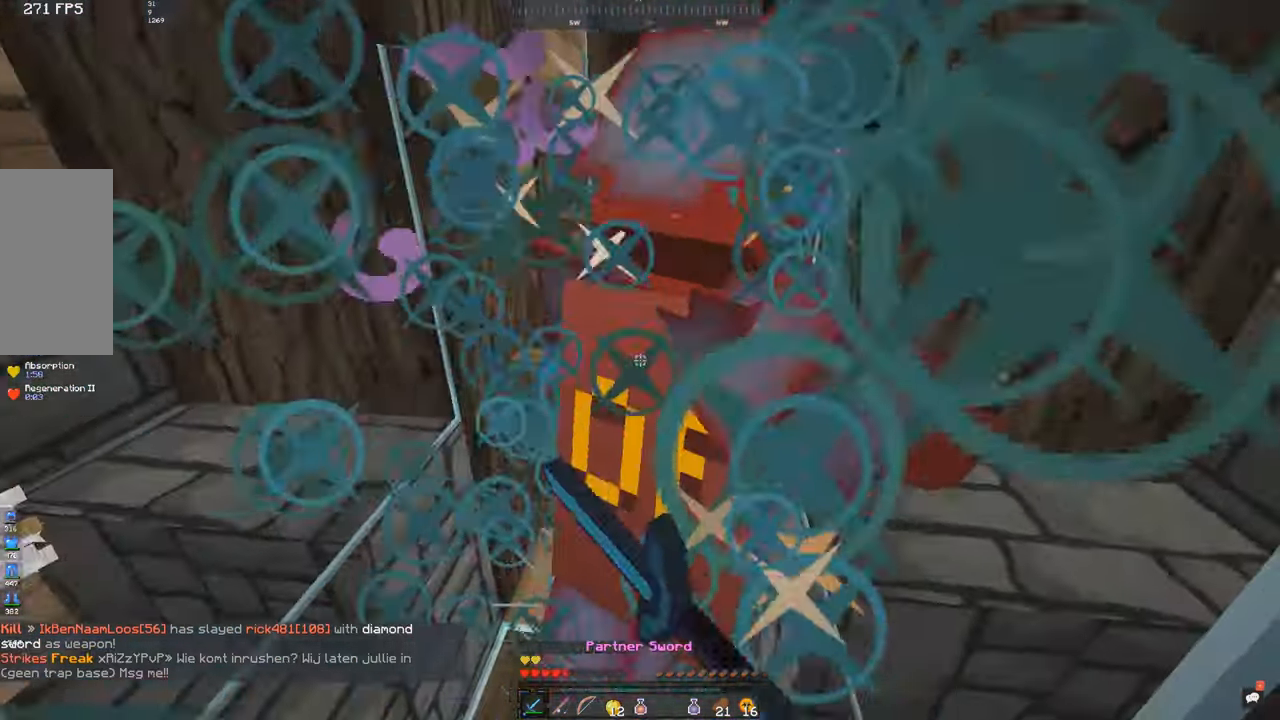
{"keys": ["w"], "mouse": ["left"], "events": [[200, "space", "up"], [233, "space", "down"], [383, "w", "down"], [500, "space", "up"]]}
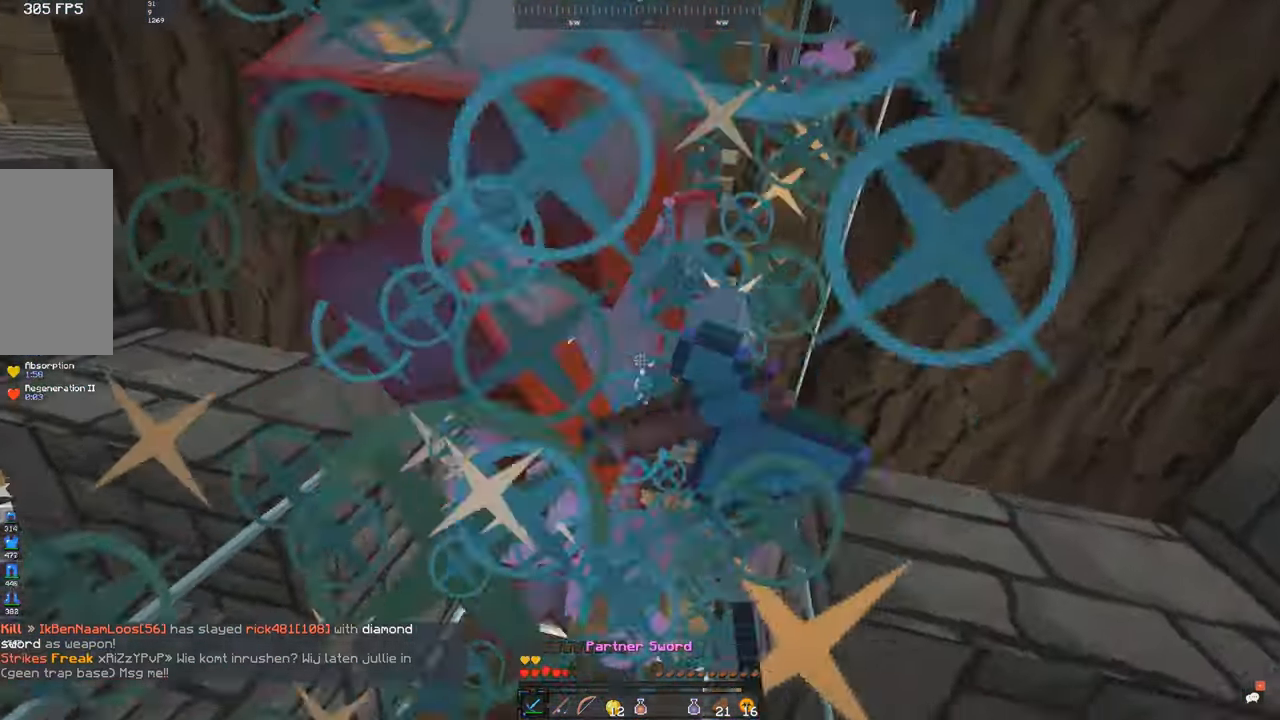
{"keys": ["s", "space"], "mouse": ["left"], "events": [[83, "space", "down"], [433, "s", "down"], [433, "w", "up"]]}
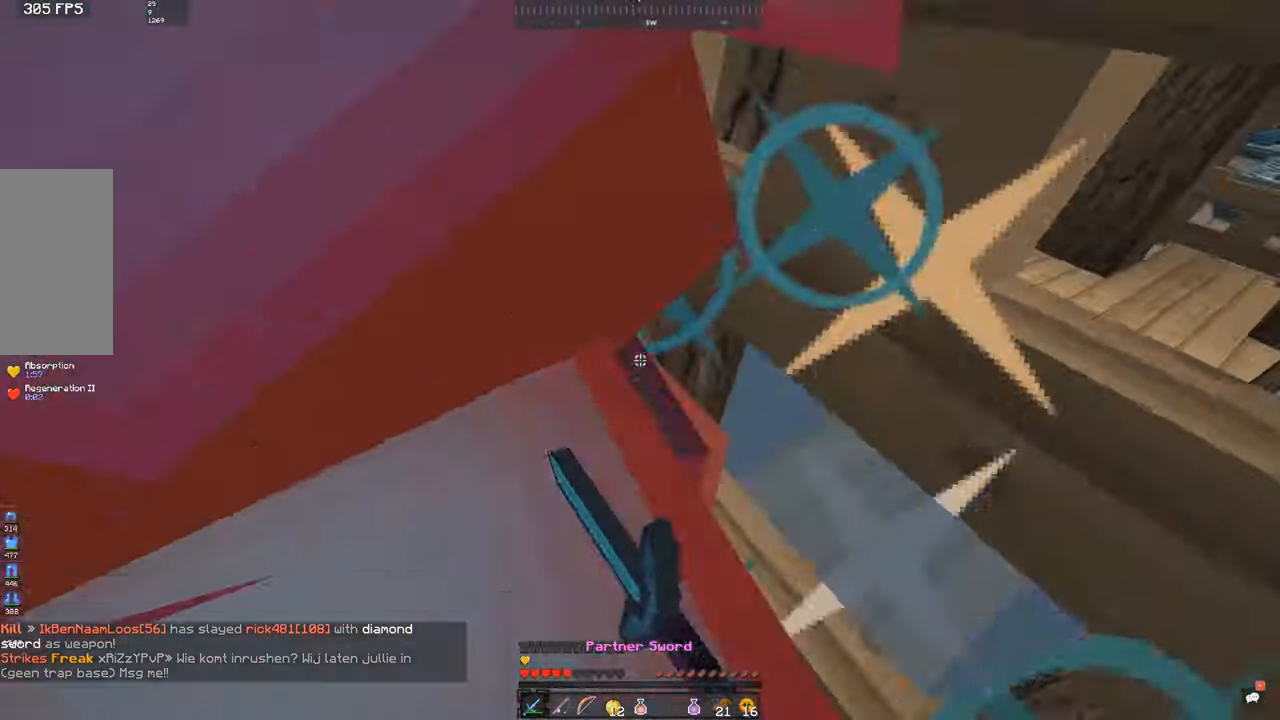
{"keys": ["s", "space"], "mouse": ["left"], "events": [[150, "space", "up"], [183, "space", "down"], [400, "mouse_left", "up"], [433, "mouse_left", "down"]]}
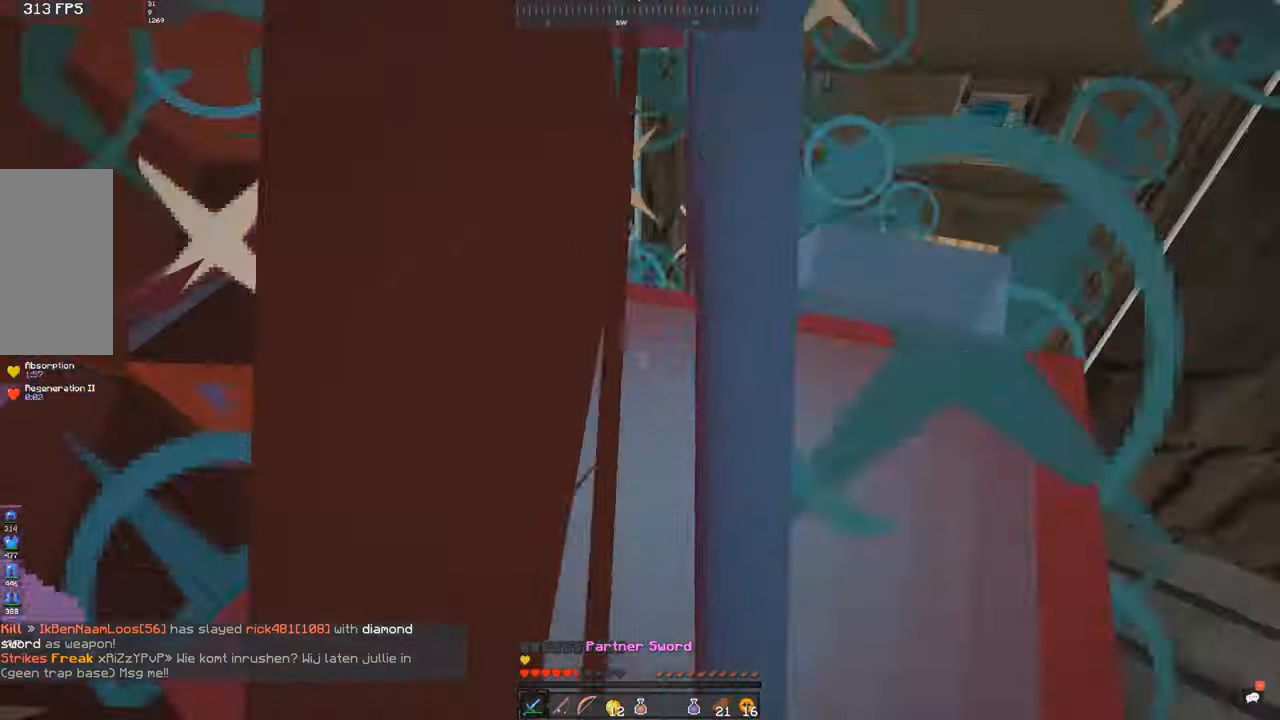
{"keys": ["space", "w"], "mouse": ["left"], "events": [[233, "w", "down"], [250, "s", "up"], [250, "space", "up"], [283, "space", "down"], [350, "mouse_left", "up"], [383, "mouse_left", "down"]]}
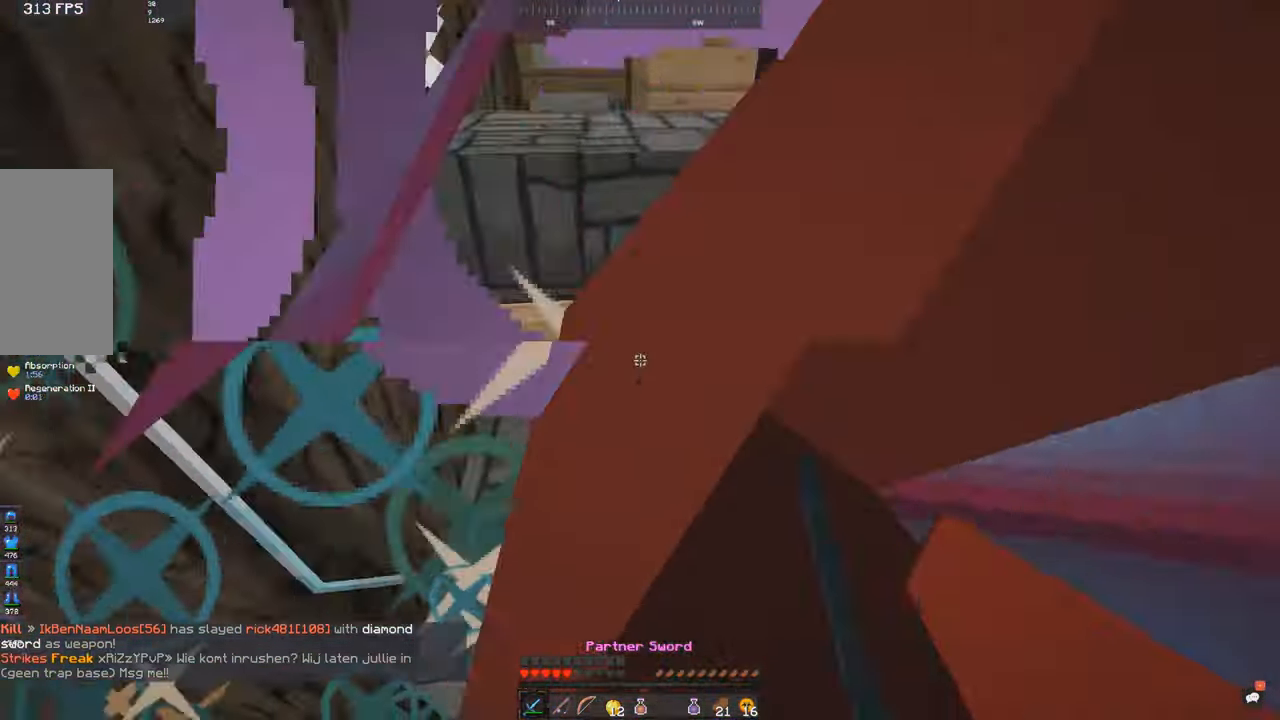
{"keys": ["s", "space"], "mouse": ["left"], "events": [[16, "w", "up"], [33, "s", "down"]]}
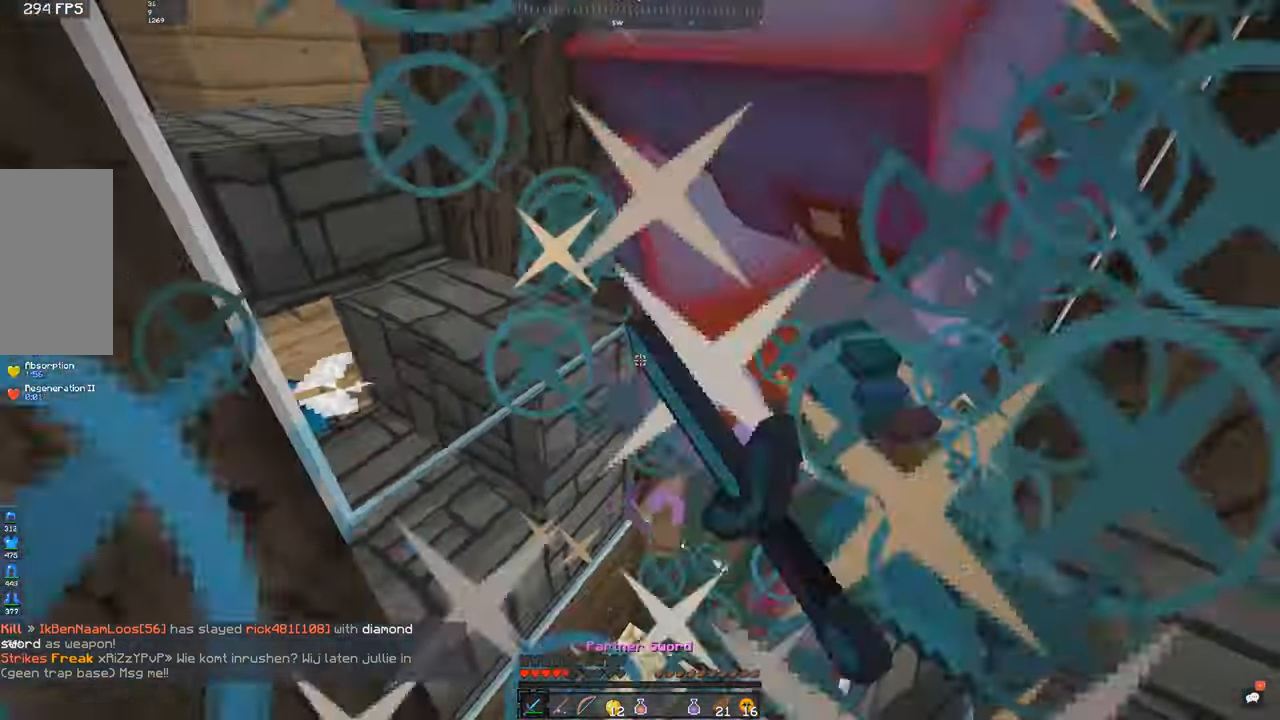
{"keys": ["space", "w"], "mouse": ["left"], "events": [[250, "s", "up"], [283, "w", "down"]]}
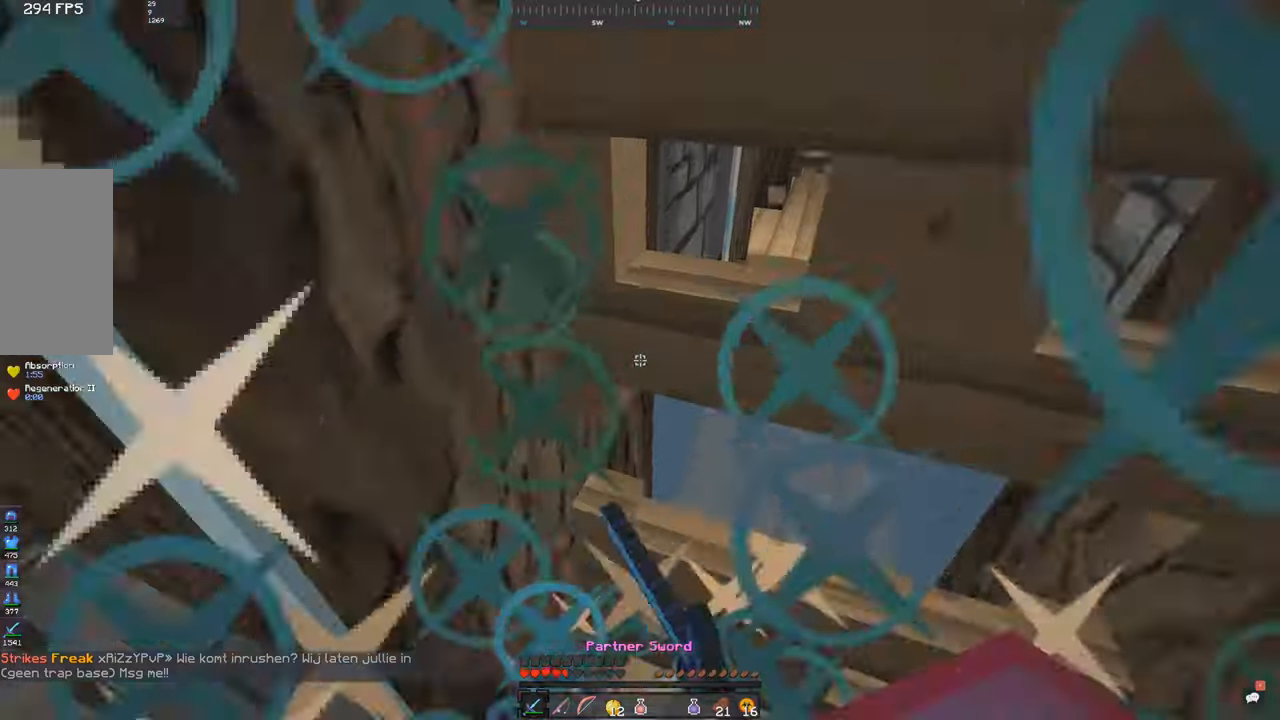
{"keys": ["w"], "mouse": [], "events": [[150, "mouse_left", "up"], [250, "space", "up"], [333, "mouse_right", "down"], [417, "mouse_right", "up"]]}
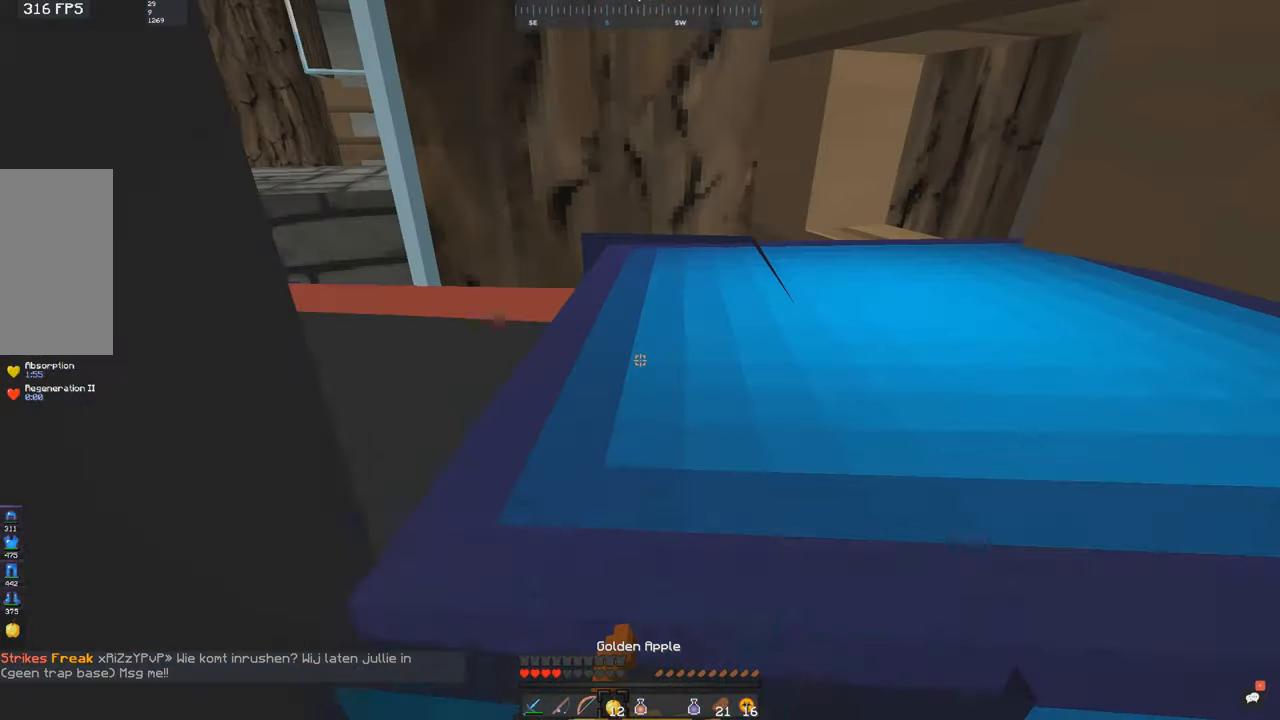
{"keys": ["d", "space", "w"], "mouse": [], "events": [[83, "d", "down"], [133, "space", "down"]]}
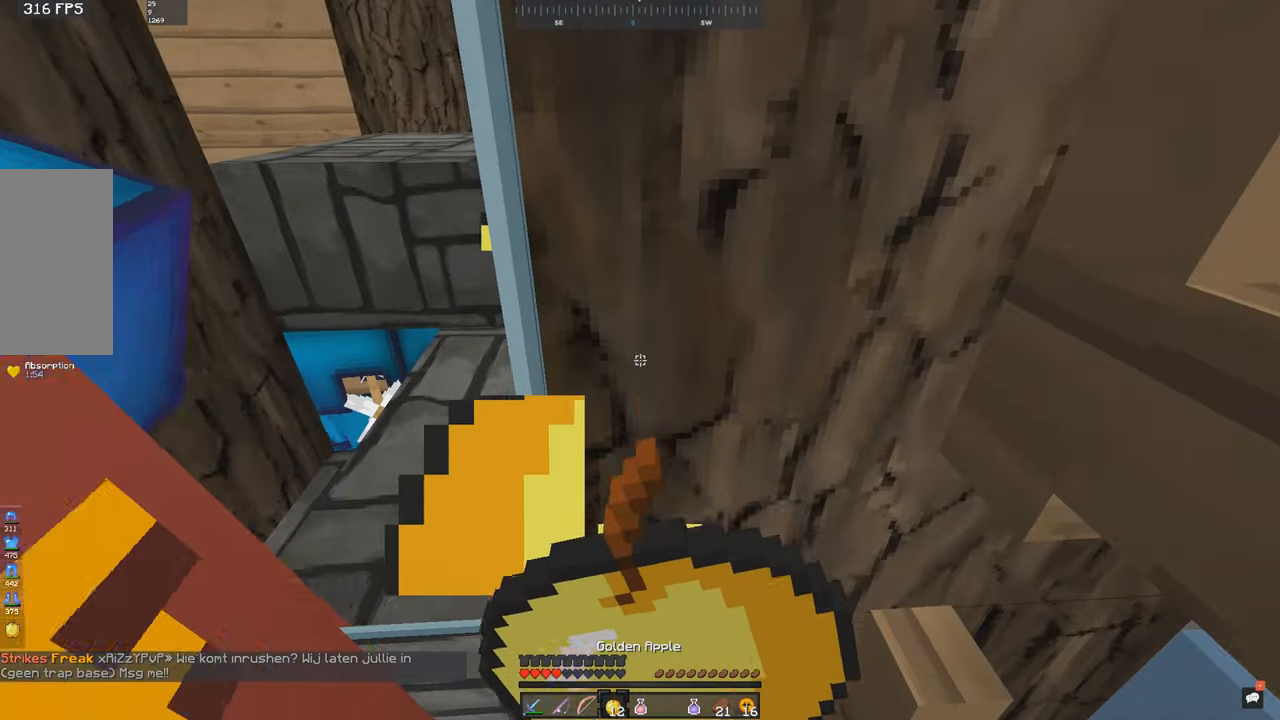
{"keys": ["s", "space"], "mouse": [], "events": [[200, "d", "up"], [233, "s", "down"], [250, "w", "up"]]}
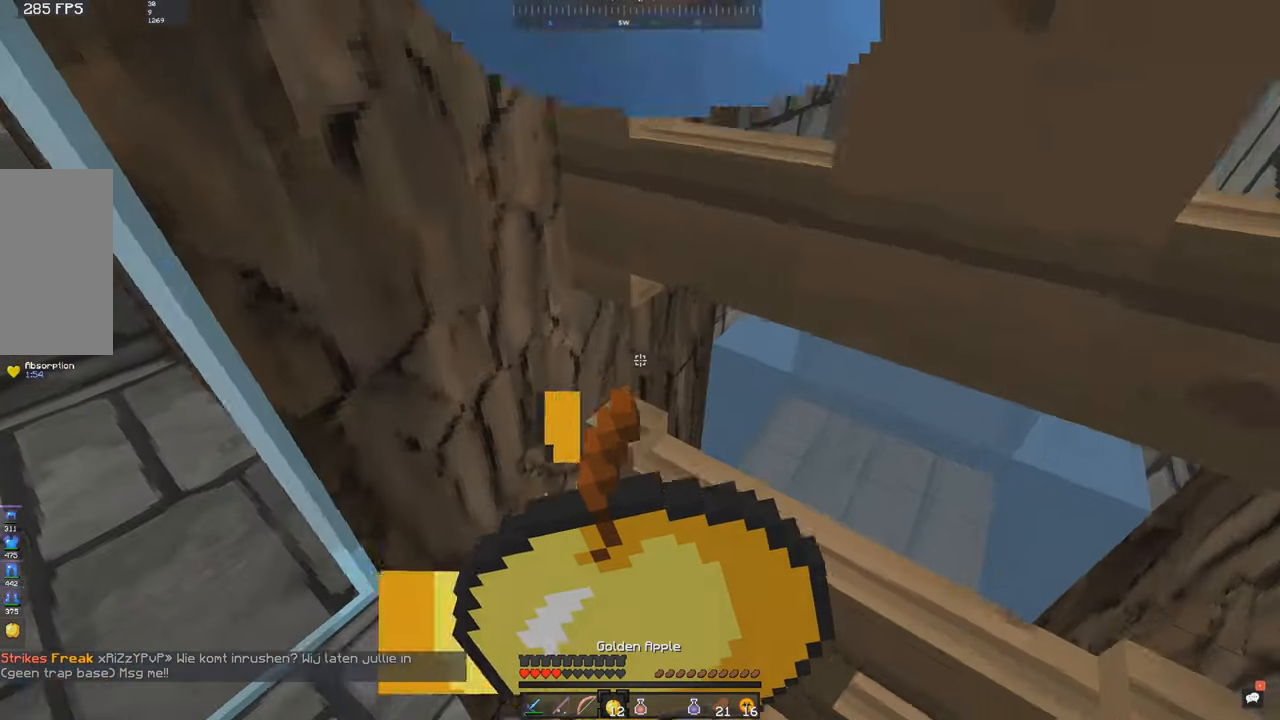
{"keys": ["s", "space"], "mouse": [], "events": [[33, "a", "down"], [483, "a", "up"]]}
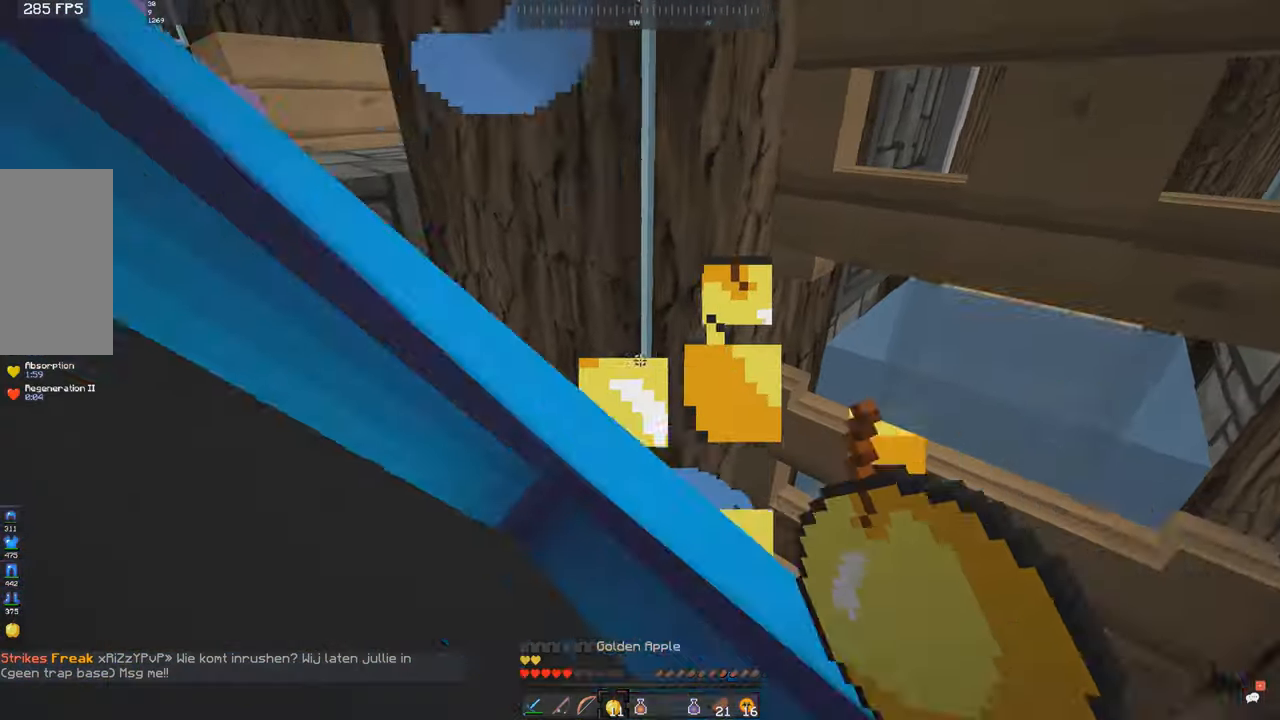
{"keys": ["d", "w"], "mouse": ["left"], "events": [[133, "w", "down"], [150, "s", "up"], [200, "space", "up"], [250, "d", "down"], [333, "mouse_left", "down"]]}
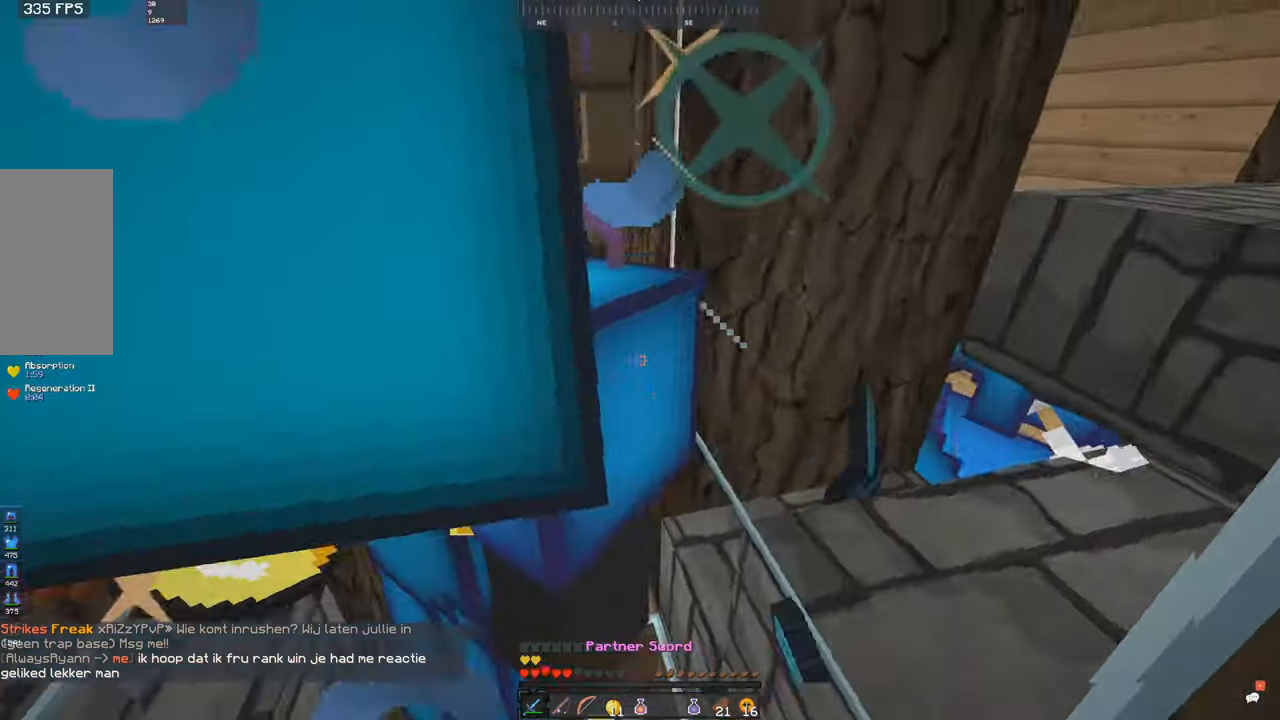
{"keys": ["s", "space"], "mouse": ["left"], "events": [[117, "d", "up"], [117, "w", "up"], [150, "s", "down"], [250, "space", "down"]]}
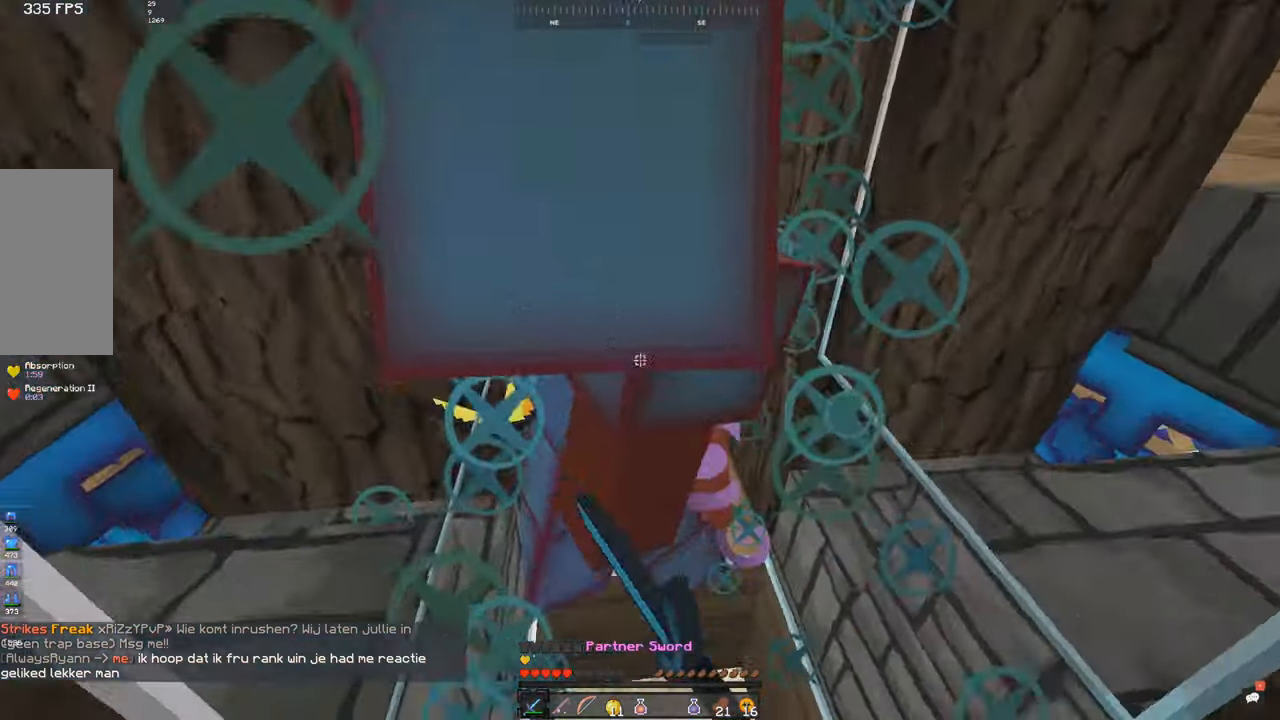
{"keys": ["space"], "mouse": ["left"], "events": [[50, "a", "down"], [200, "a", "up"], [217, "space", "up"], [250, "space", "down"], [267, "s", "up"]]}